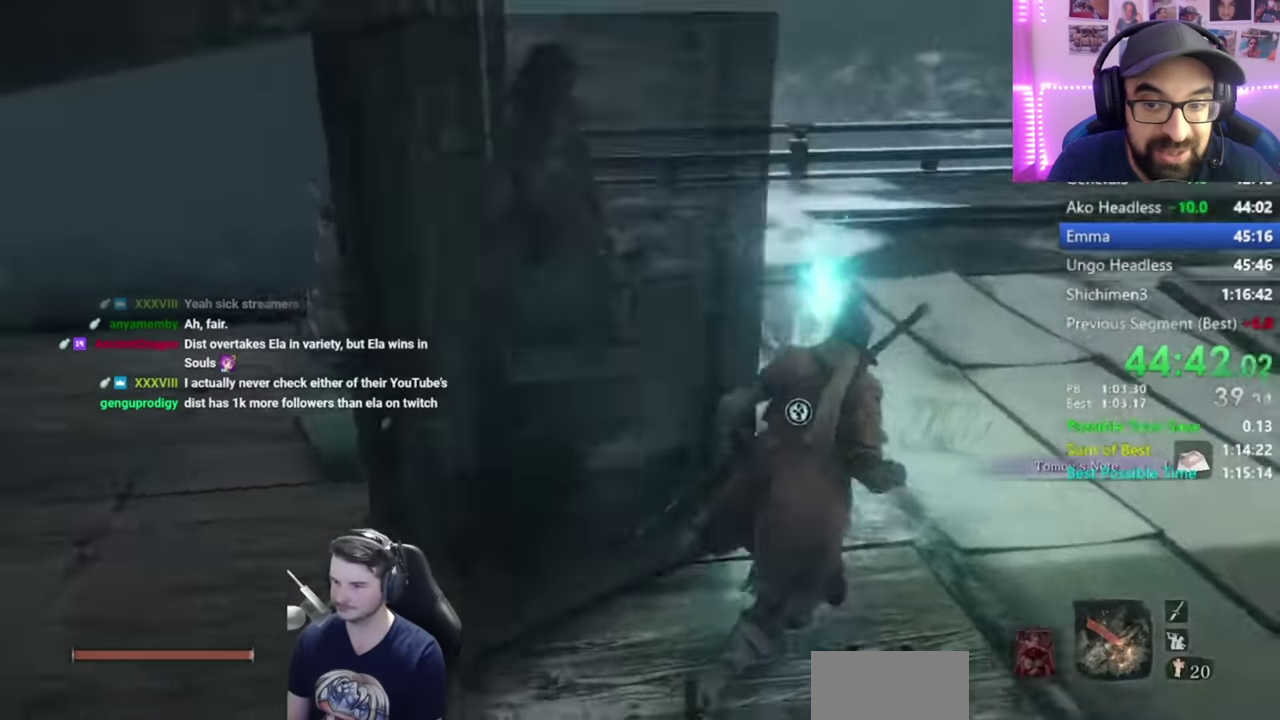
Gameplay with a controller (Xbox layout); each line is a JSON object with the inputs held at the frame after it. "events" lists button and stick changes between this image and that frame as [ms after this image, input, new state], when the widget could be followed in between.
{"buttons": [], "left_stick": "center", "right_stick": "left", "events": [[17, "X", "down"], [150, "X", "up"], [150, "left_stick", "center"], [217, "X", "down"], [317, "X", "up"], [384, "X", "down"], [484, "X", "up"]]}
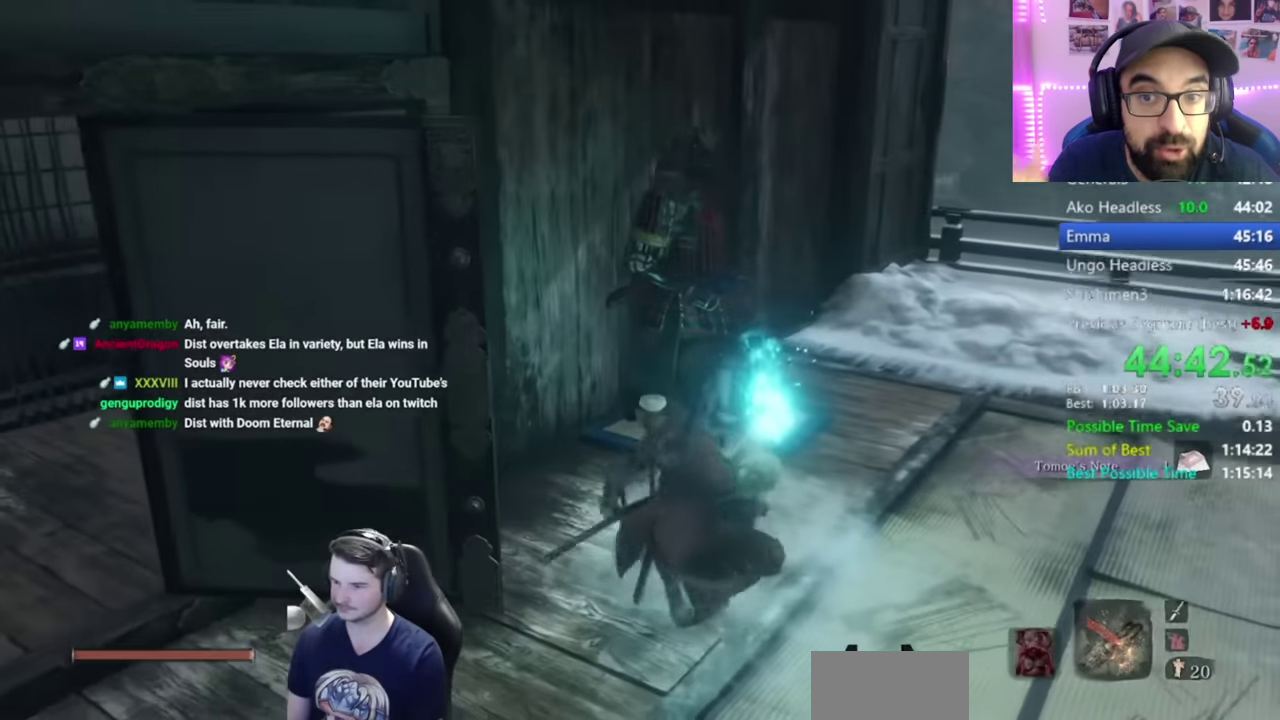
{"buttons": ["A"], "left_stick": "center", "right_stick": "left", "events": [[83, "right_stick", "center"], [150, "A", "down"], [283, "A", "up"], [283, "right_stick", "left"], [333, "A", "down"], [433, "A", "up"], [500, "A", "down"]]}
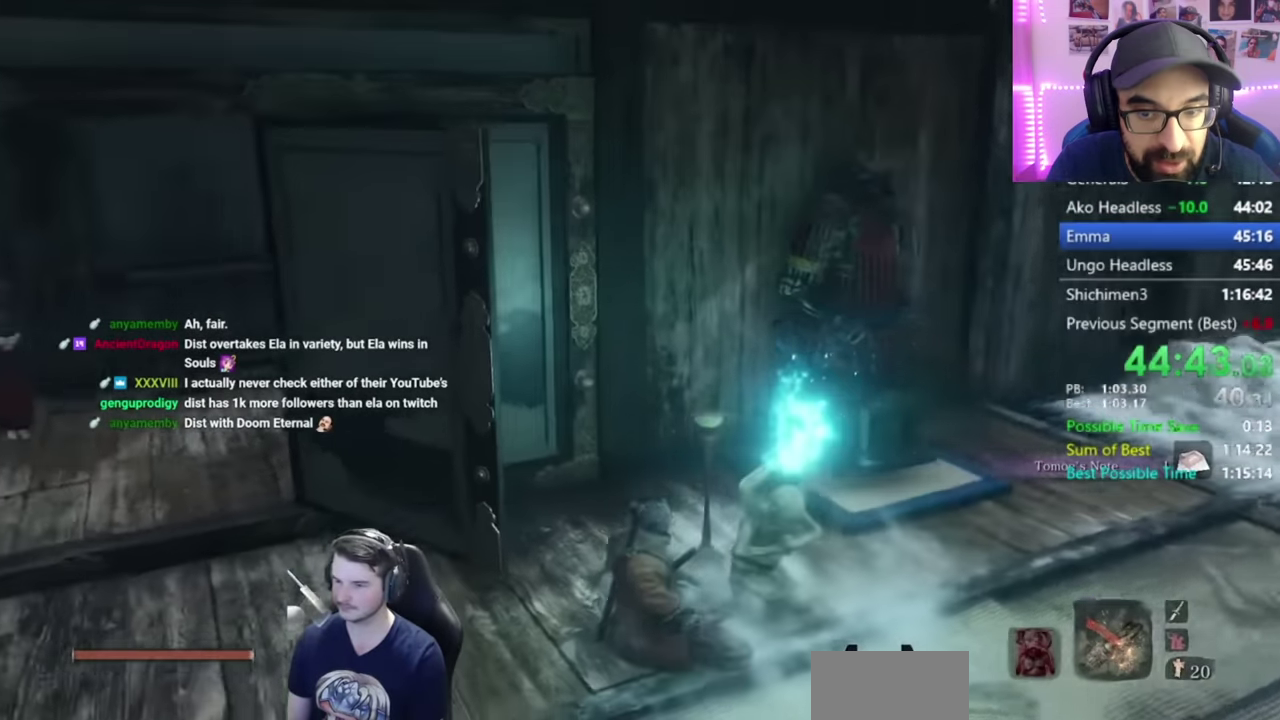
{"buttons": ["A"], "left_stick": "center", "right_stick": "center", "events": [[100, "A", "up"], [167, "right_stick", "center"], [200, "A", "down"], [267, "A", "up"], [367, "A", "down"], [451, "A", "up"], [501, "A", "down"]]}
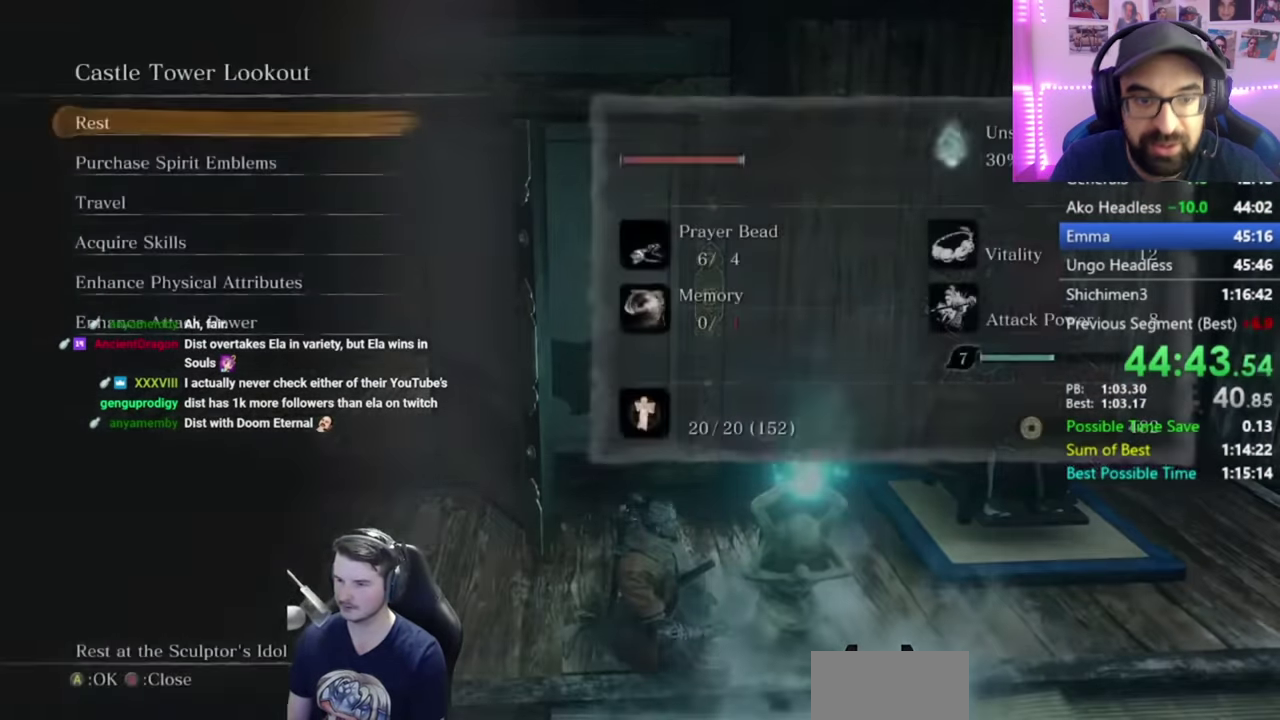
{"buttons": [], "left_stick": "center", "right_stick": "center", "events": [[100, "A", "up"], [167, "A", "down"], [267, "A", "up"]]}
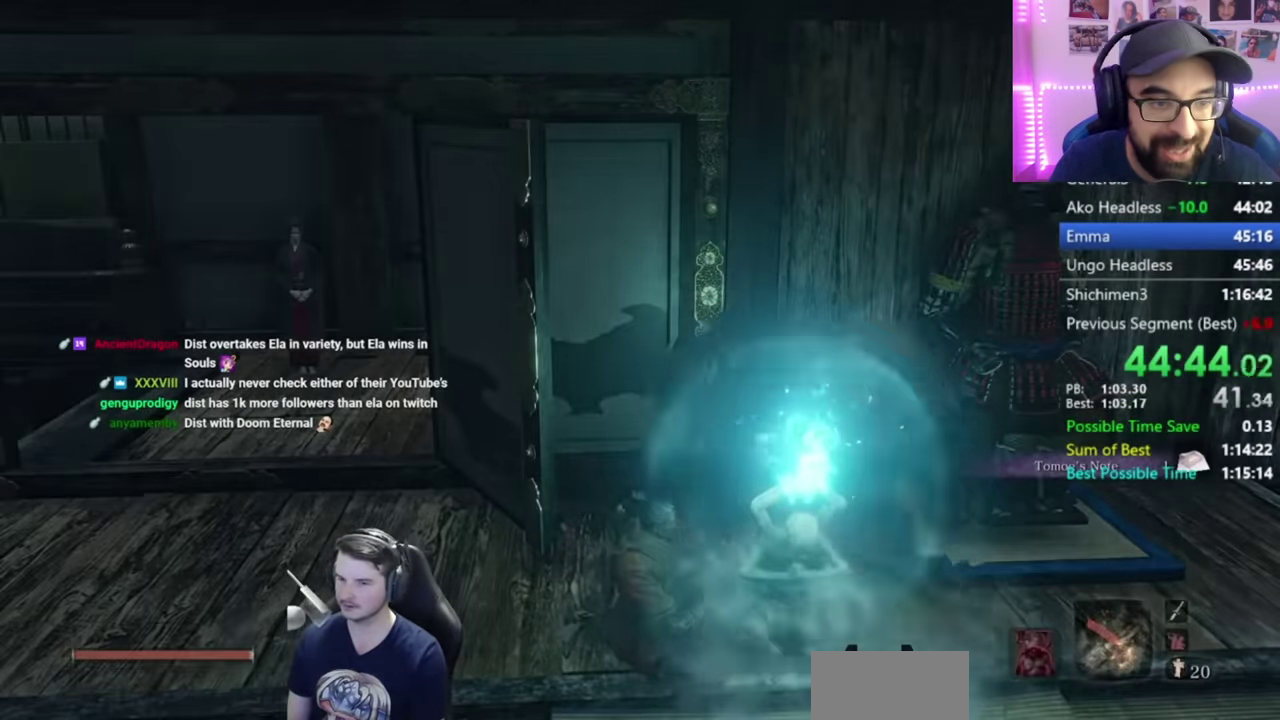
{"buttons": [], "left_stick": "center", "right_stick": "center", "events": []}
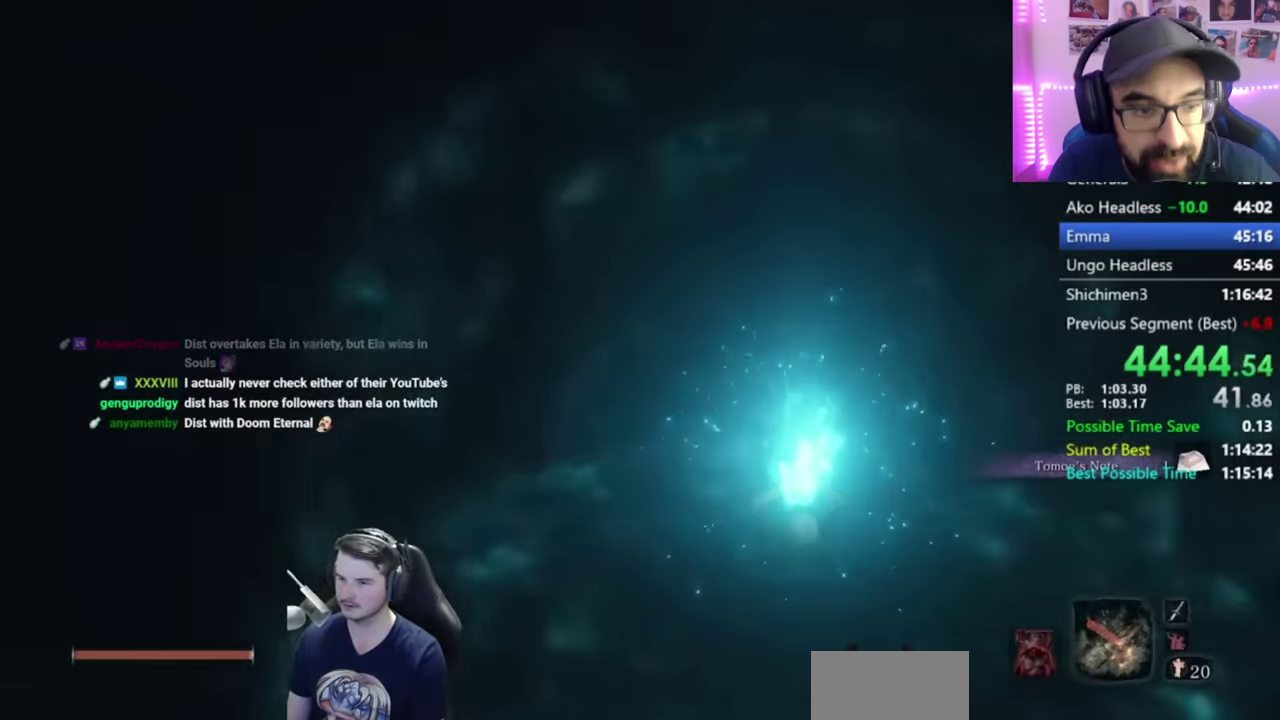
{"buttons": [], "left_stick": "left", "right_stick": "center", "events": [[433, "left_stick", "left"]]}
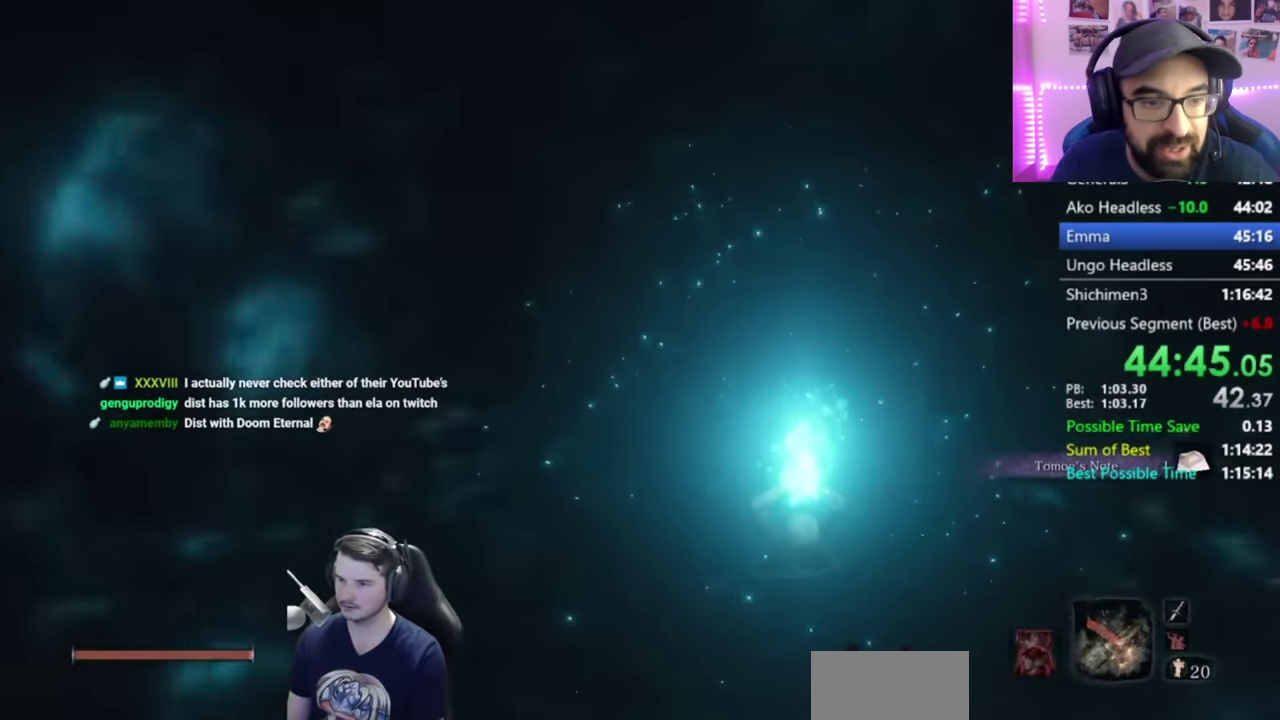
{"buttons": [], "left_stick": "left", "right_stick": "center", "events": [[34, "B", "down"], [34, "right_stick", "right"], [134, "right_stick", "center"], [167, "B", "up"], [334, "B", "down"], [434, "B", "up"]]}
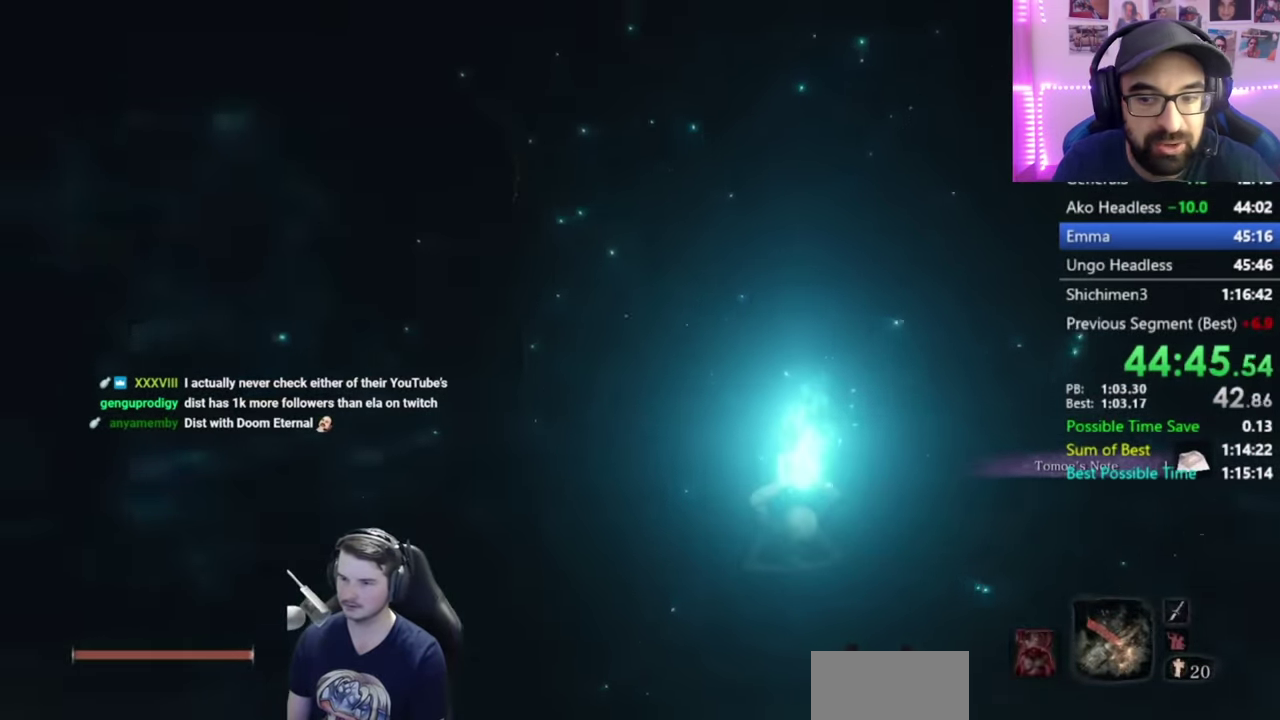
{"buttons": [], "left_stick": "left", "right_stick": "center", "events": [[100, "B", "down"], [200, "B", "up"], [334, "B", "down"], [401, "B", "up"]]}
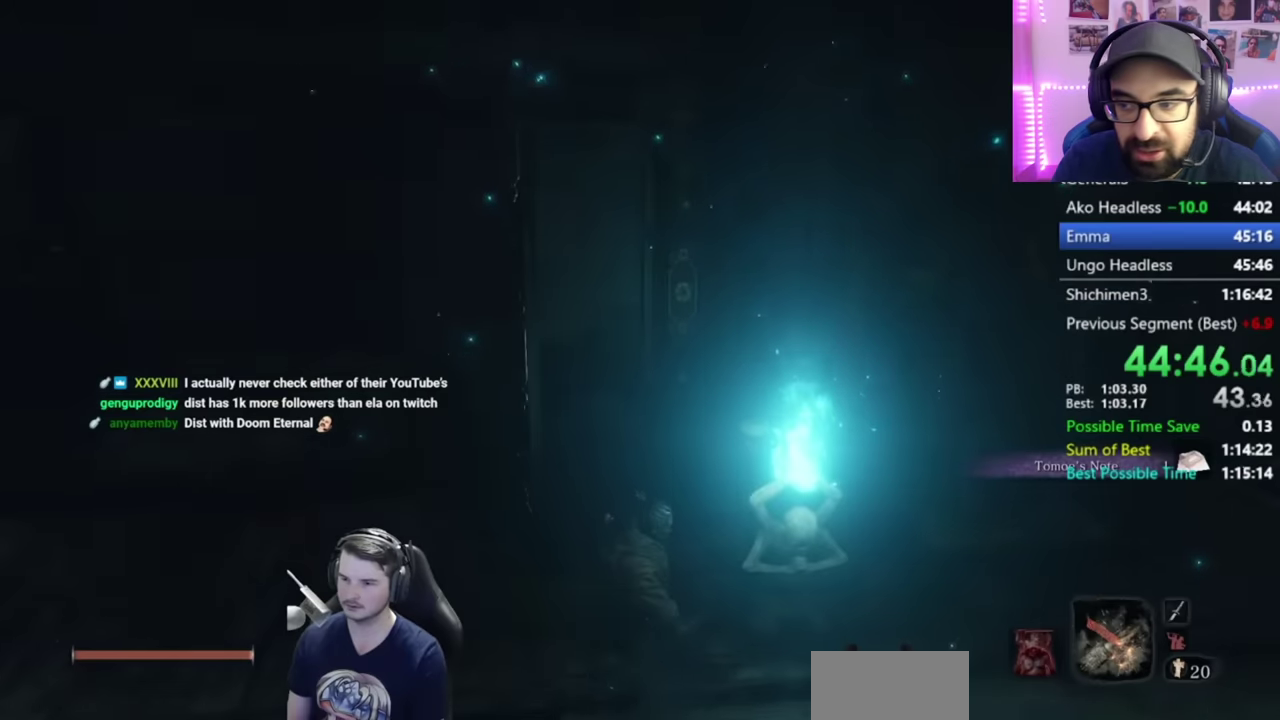
{"buttons": [], "left_stick": "left", "right_stick": "left", "events": [[33, "B", "down"], [133, "B", "up"], [233, "B", "down"], [300, "B", "up"], [367, "right_stick", "left"], [400, "B", "down"], [500, "B", "up"]]}
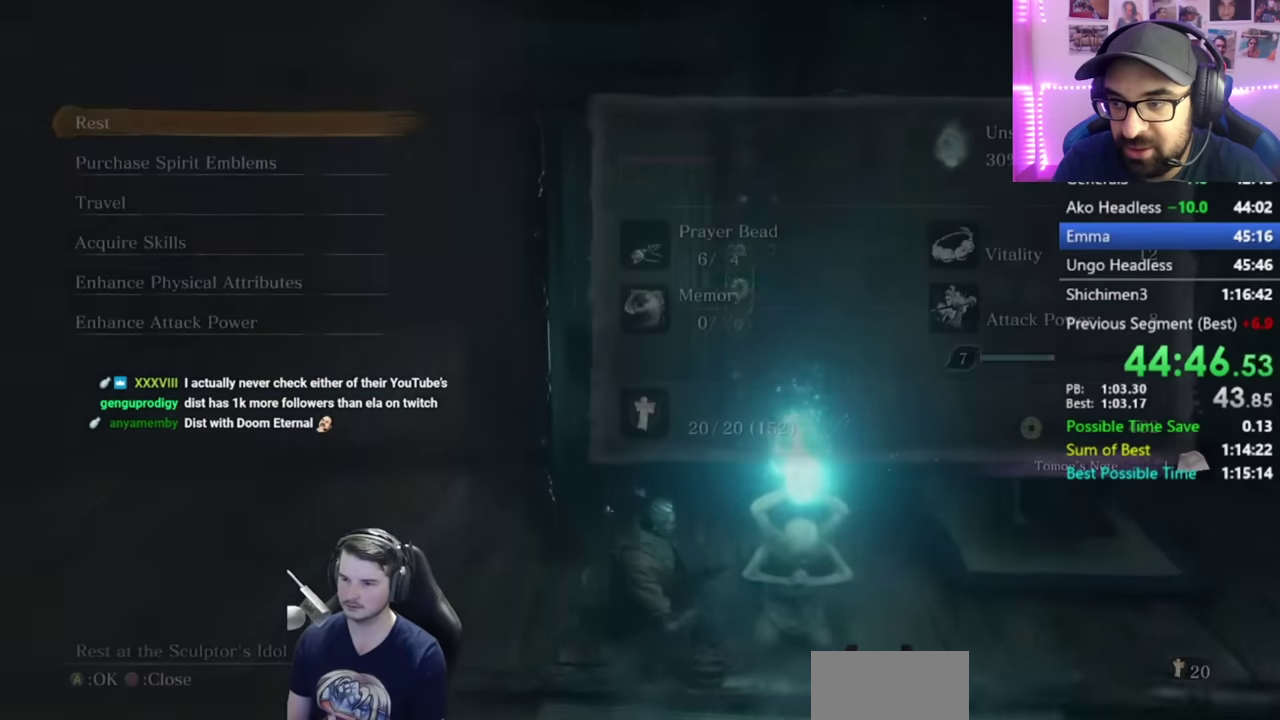
{"buttons": ["B"], "left_stick": "up-left", "right_stick": "left", "events": [[100, "B", "down"], [200, "B", "up"], [301, "B", "down"], [367, "left_stick", "up-left"]]}
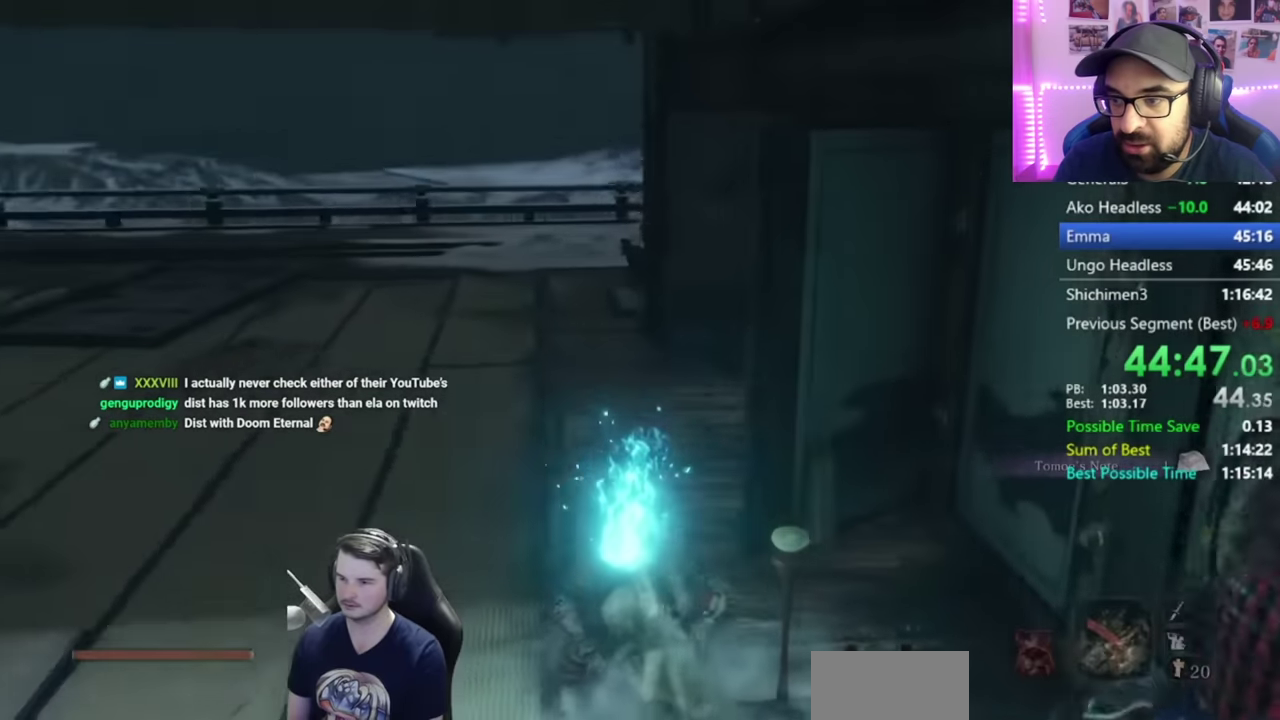
{"buttons": ["B"], "left_stick": "up", "right_stick": "down-left", "events": [[117, "left_stick", "up"], [167, "right_stick", "center"], [400, "right_stick", "left"], [484, "right_stick", "down-left"]]}
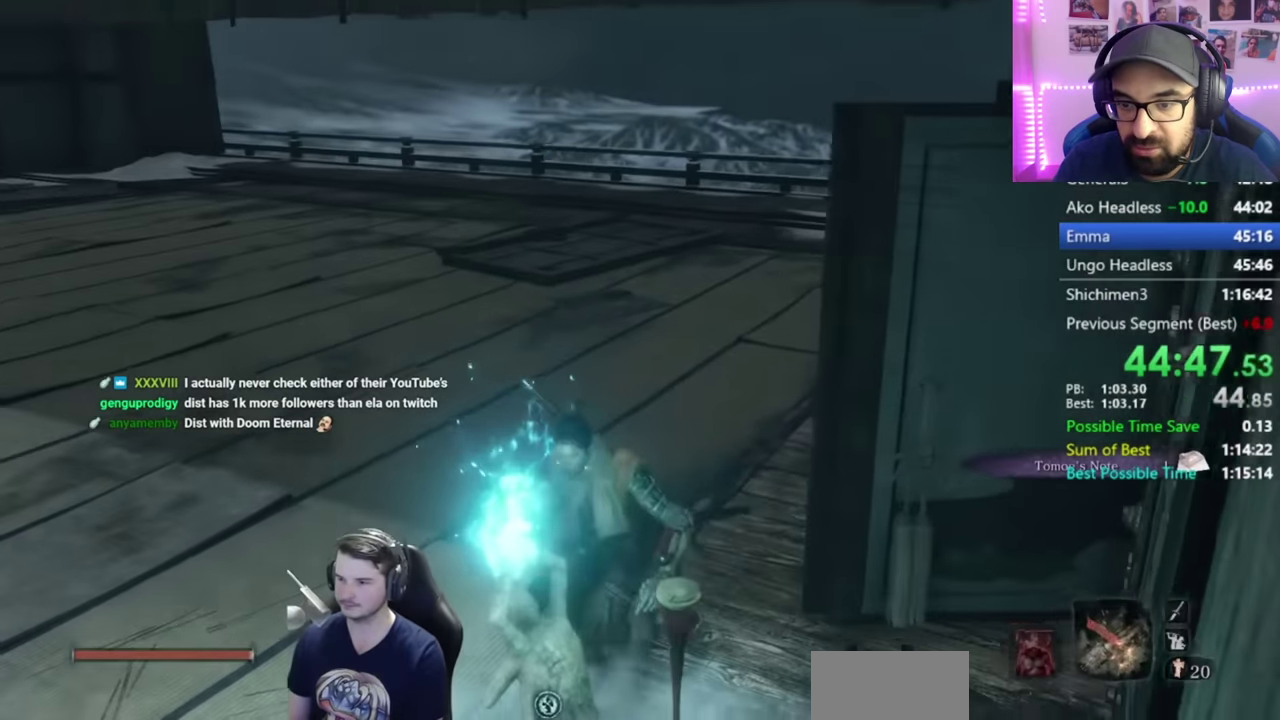
{"buttons": ["B"], "left_stick": "up", "right_stick": "center", "events": [[34, "right_stick", "center"]]}
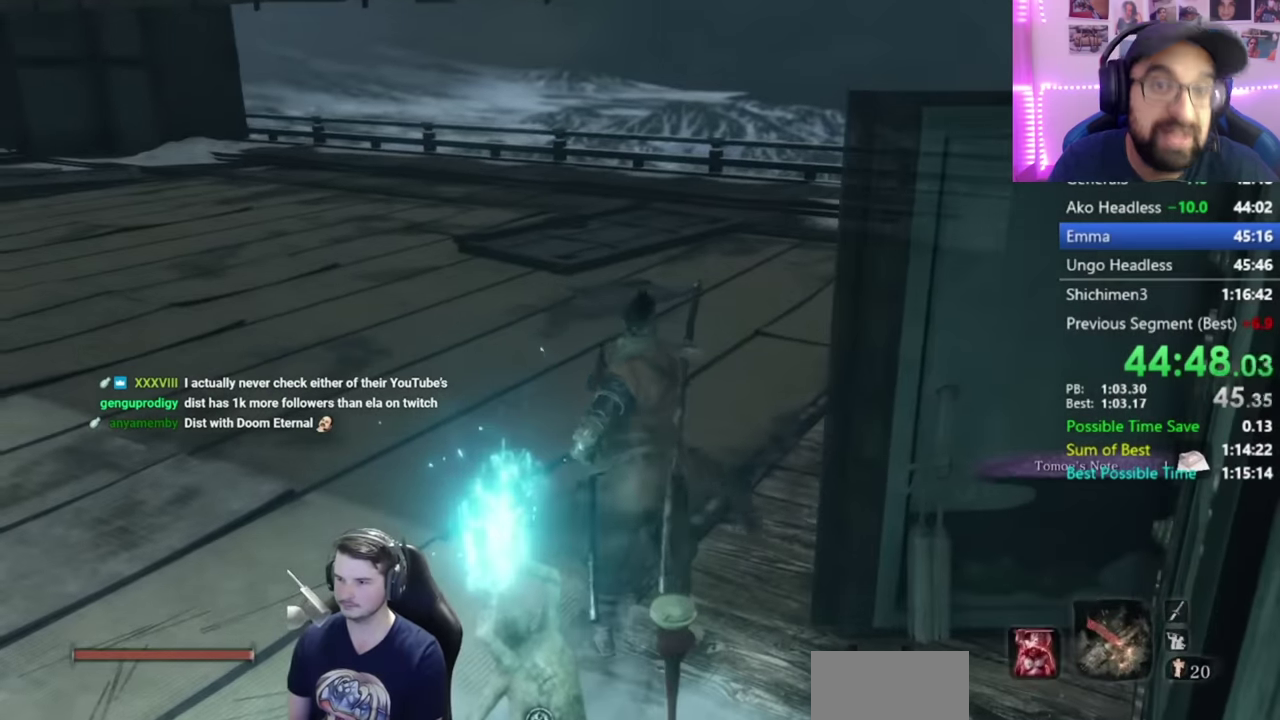
{"buttons": ["B"], "left_stick": "up", "right_stick": "down", "events": [[33, "right_stick", "down-right"], [133, "right_stick", "down"]]}
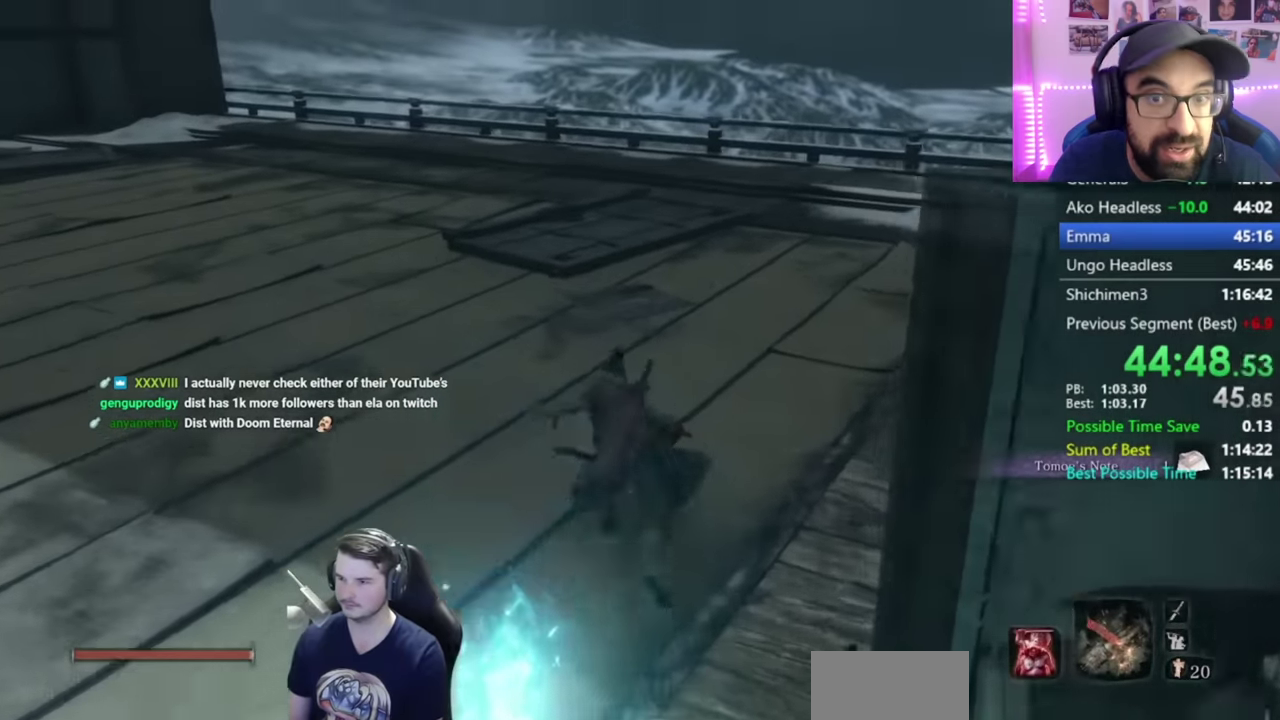
{"buttons": ["B"], "left_stick": "up", "right_stick": "down", "events": []}